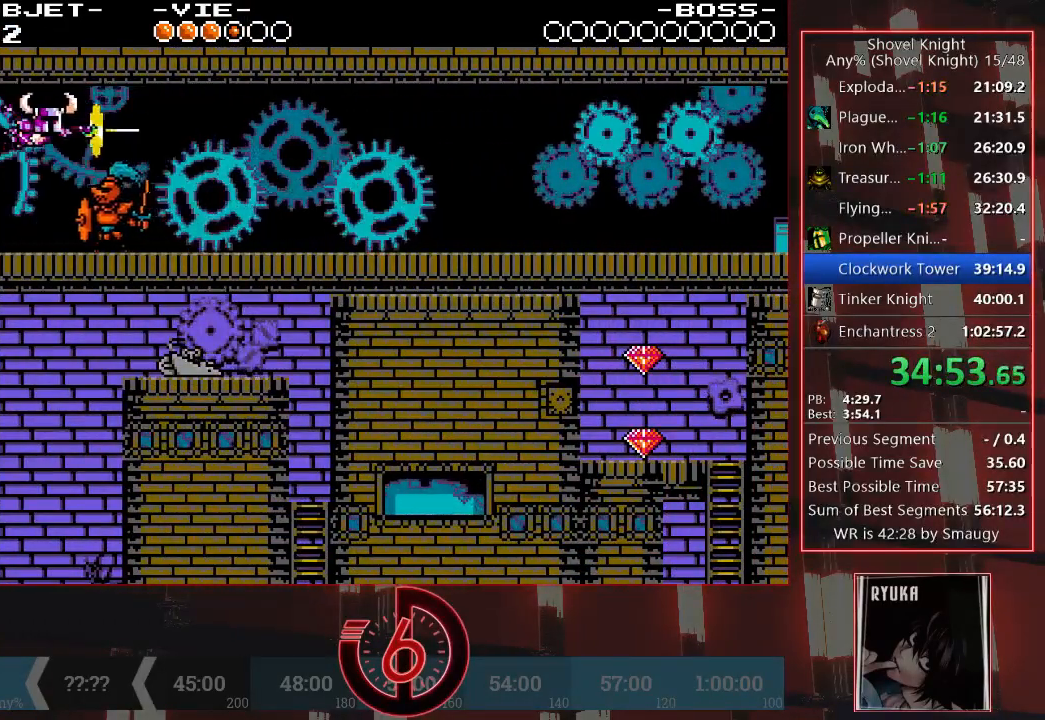
Gameplay with a controller (PlayStation layout); each line is a JSON object with the inputs held at the frame after it. "events" lists button and stick changes between this image and that frame as [ms after this image, input, new state], when the widget could be followed in between. Not read: L3 R3.
{"buttons": ["DPAD_RIGHT"], "left_stick": "center", "right_stick": "center", "events": [[233, "TRIANGLE", "up"]]}
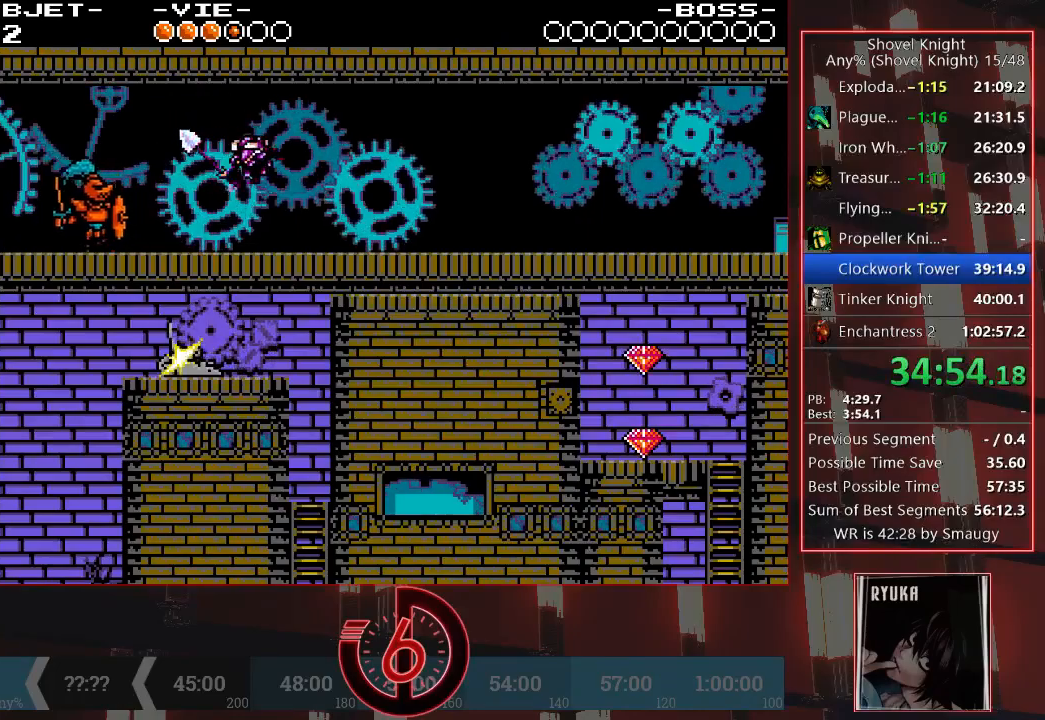
{"buttons": ["DPAD_RIGHT"], "left_stick": "center", "right_stick": "center", "events": [[133, "TRIANGLE", "down"], [283, "TRIANGLE", "up"]]}
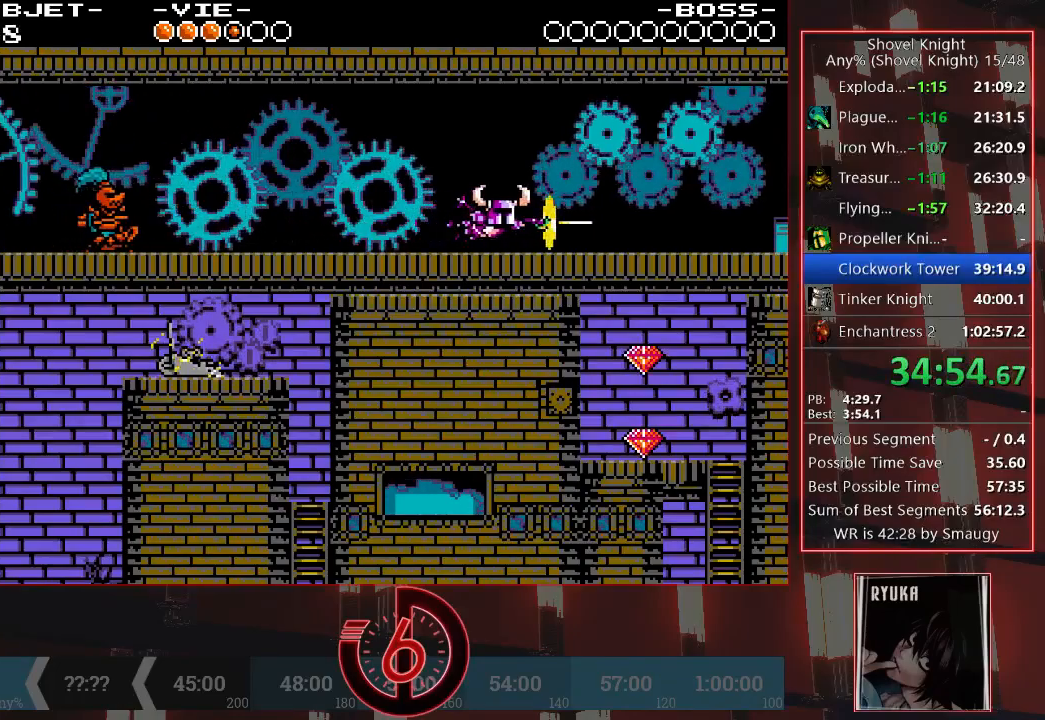
{"buttons": ["DPAD_RIGHT"], "left_stick": "center", "right_stick": "center", "events": [[200, "TRIANGLE", "down"], [367, "TRIANGLE", "up"]]}
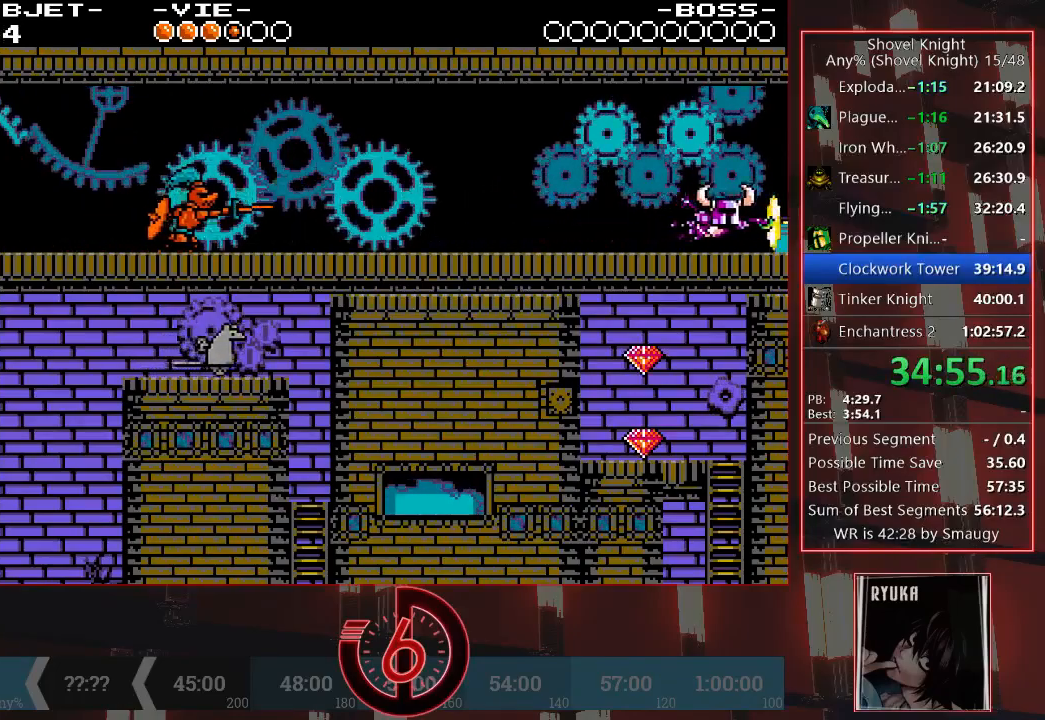
{"buttons": ["DPAD_RIGHT"], "left_stick": "center", "right_stick": "center", "events": []}
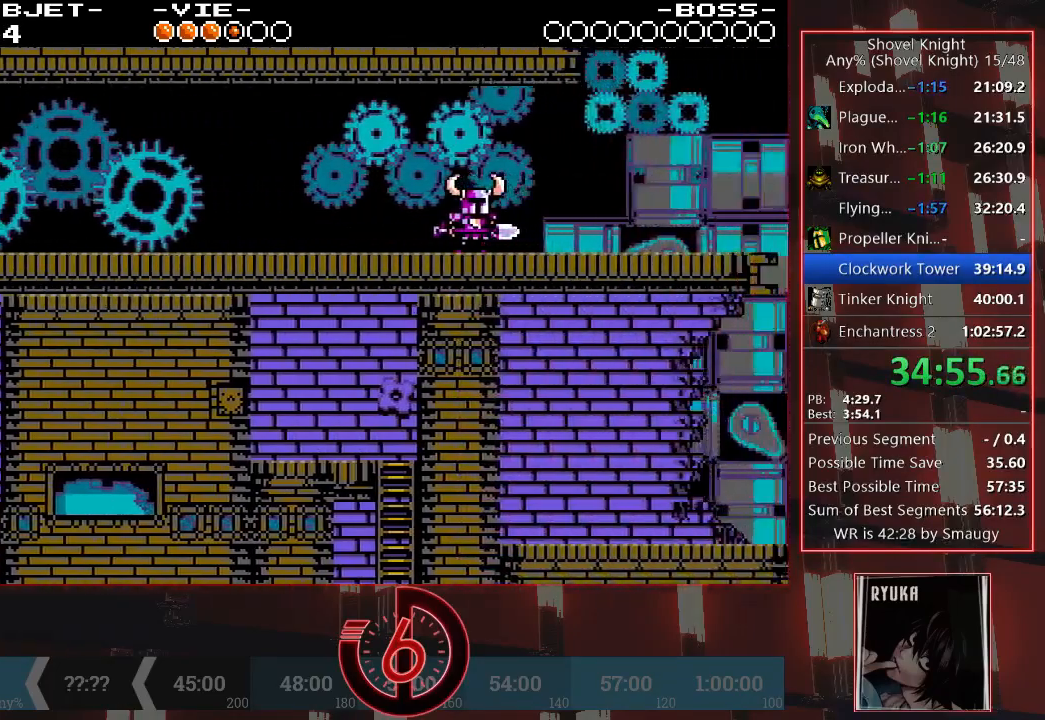
{"buttons": ["DPAD_RIGHT"], "left_stick": "center", "right_stick": "center", "events": []}
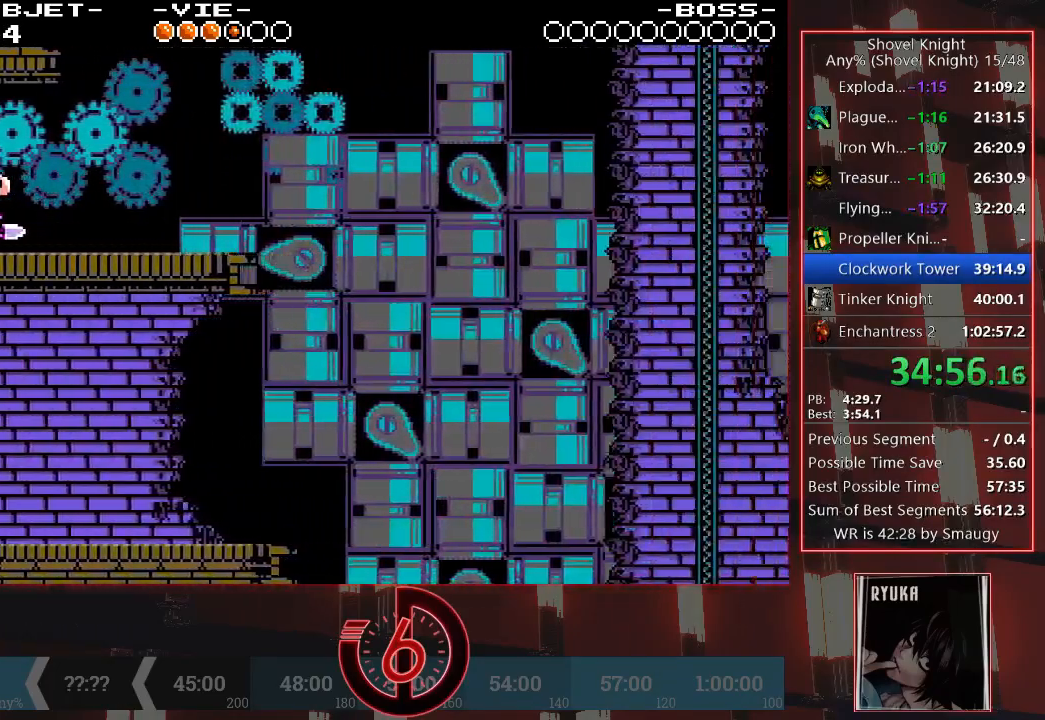
{"buttons": ["DPAD_RIGHT"], "left_stick": "center", "right_stick": "center", "events": []}
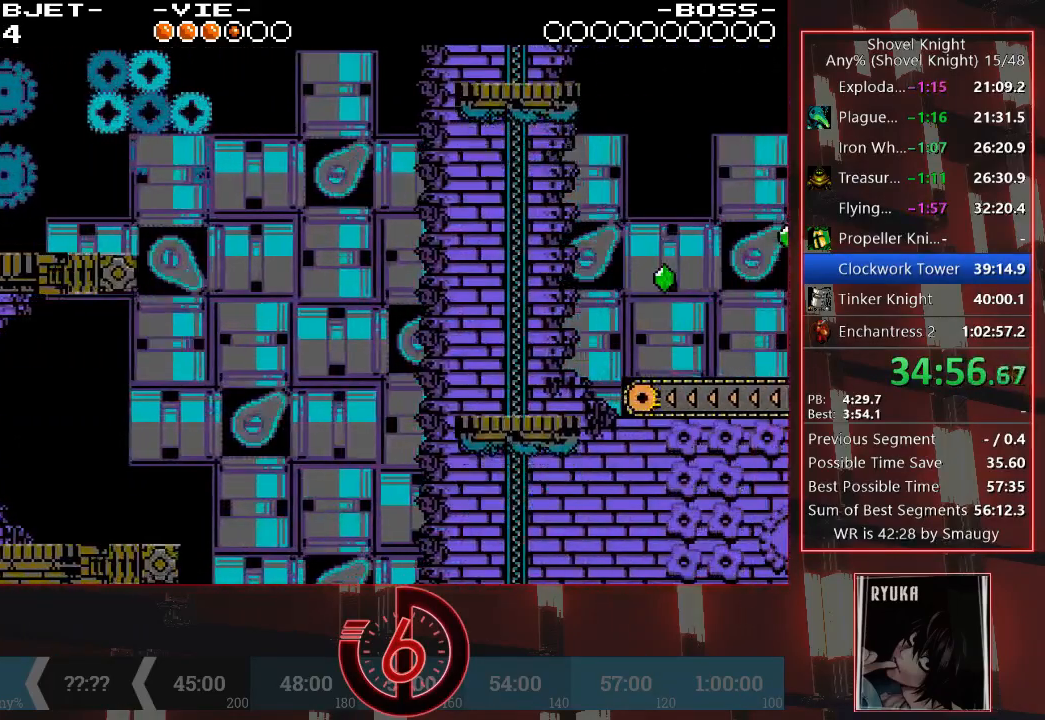
{"buttons": ["DPAD_RIGHT"], "left_stick": "center", "right_stick": "center", "events": []}
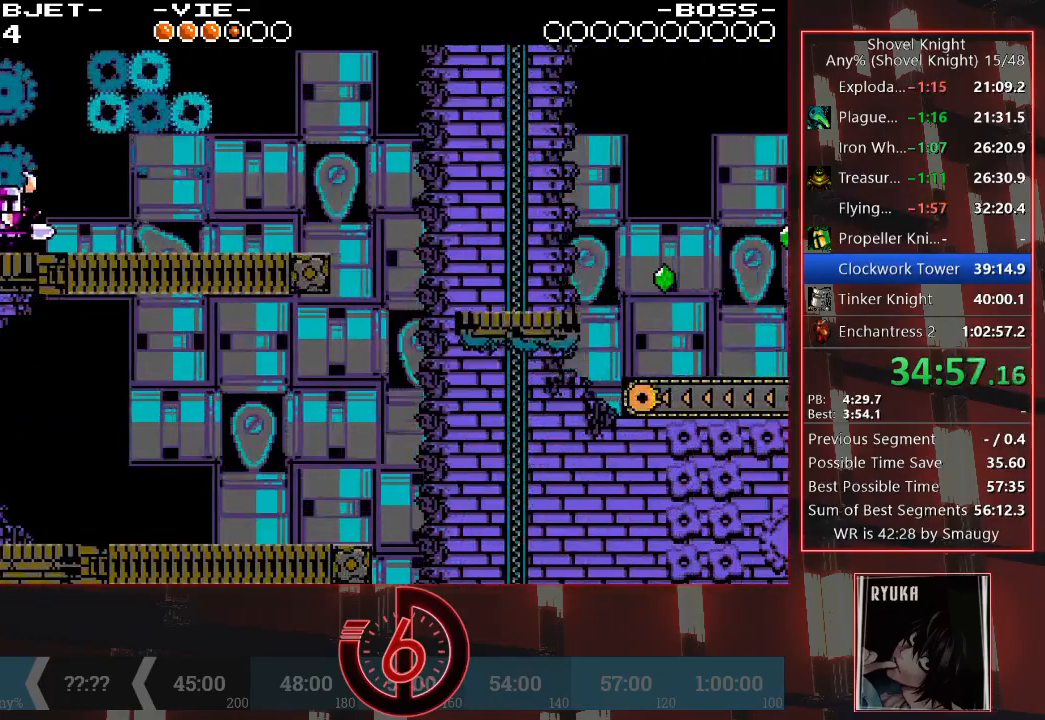
{"buttons": ["DPAD_RIGHT"], "left_stick": "center", "right_stick": "center", "events": []}
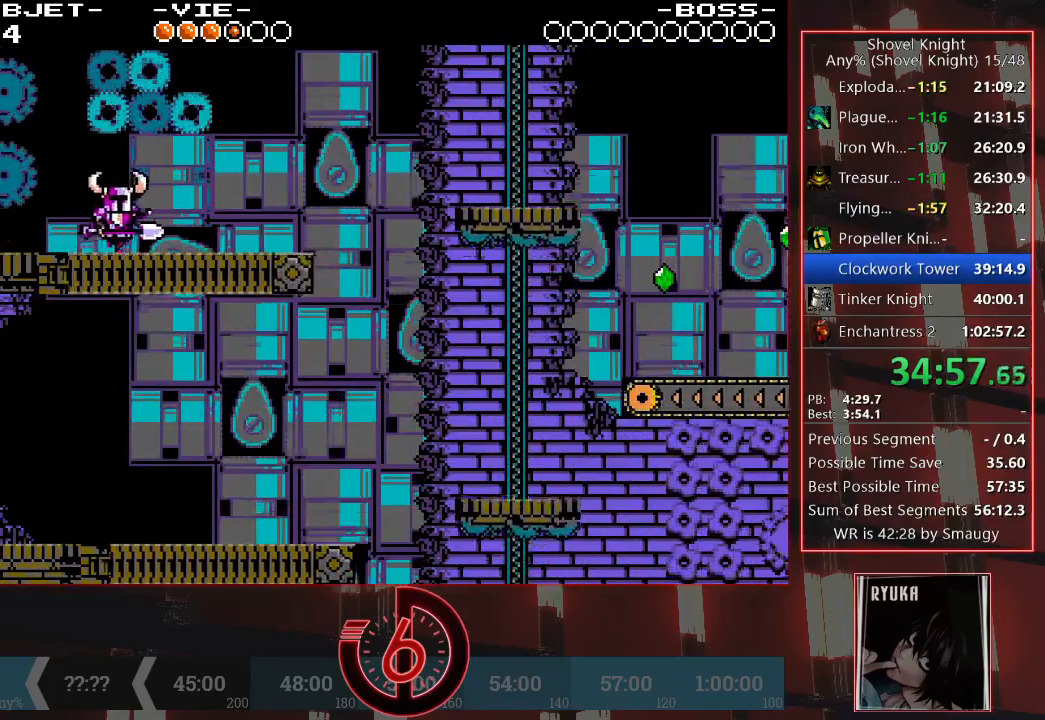
{"buttons": ["CROSS", "DPAD_RIGHT"], "left_stick": "center", "right_stick": "center", "events": [[283, "CROSS", "down"]]}
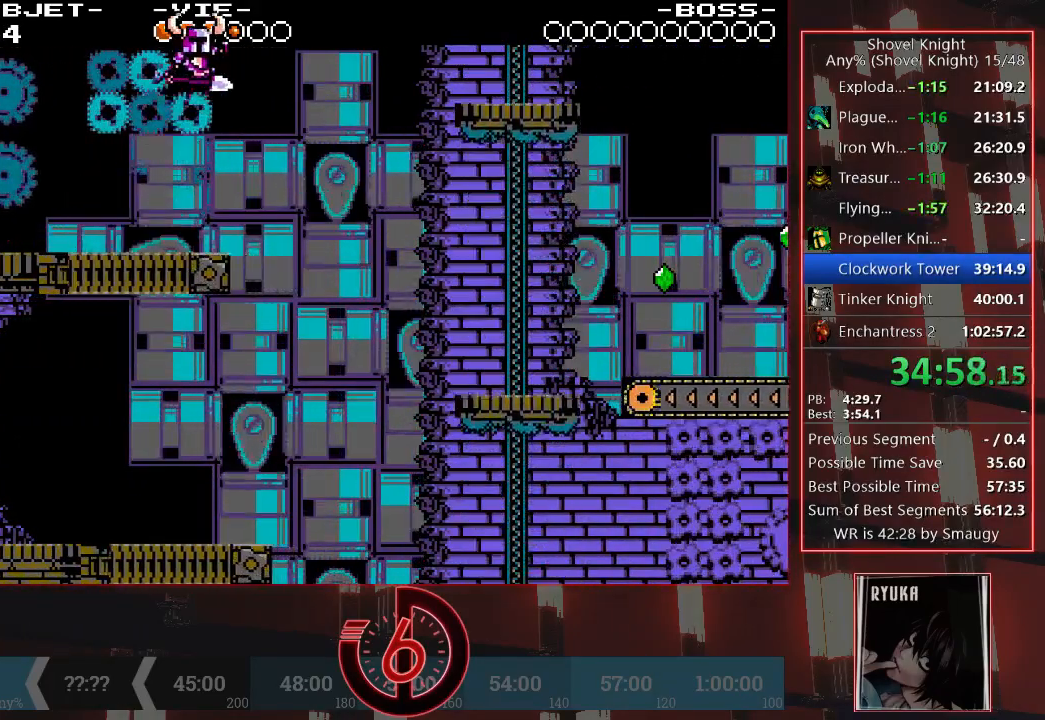
{"buttons": ["DPAD_RIGHT"], "left_stick": "center", "right_stick": "center", "events": [[33, "CROSS", "up"], [233, "TRIANGLE", "down"], [400, "TRIANGLE", "up"]]}
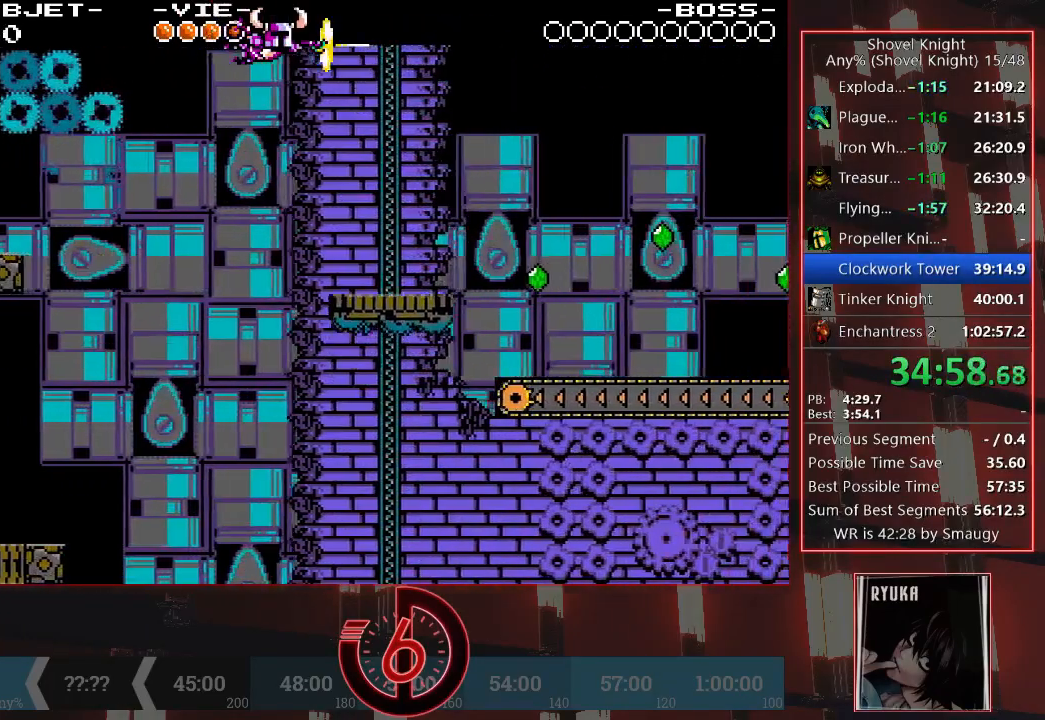
{"buttons": ["DPAD_RIGHT"], "left_stick": "center", "right_stick": "center", "events": []}
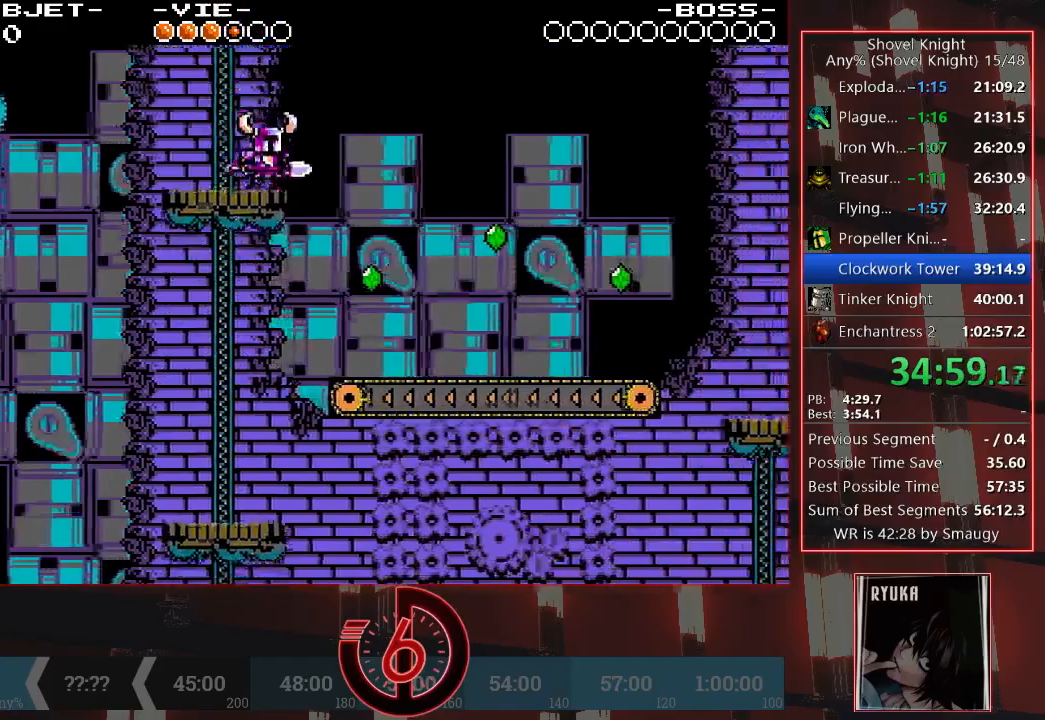
{"buttons": ["TRIANGLE", "DPAD_RIGHT"], "left_stick": "down", "right_stick": "center", "events": [[50, "CROSS", "down"], [183, "CROSS", "up"], [250, "DPAD_UP", "down"], [283, "DPAD_UP", "up"], [283, "TRIANGLE", "down"], [450, "left_stick", "down"]]}
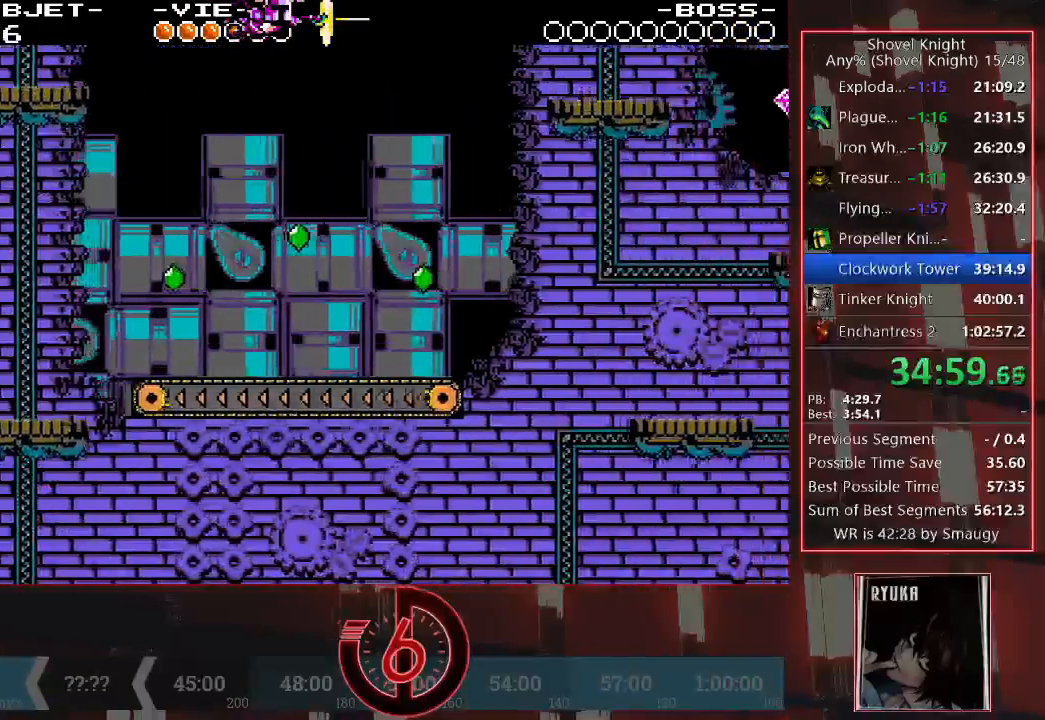
{"buttons": ["TRIANGLE", "DPAD_RIGHT"], "left_stick": "center", "right_stick": "center"}
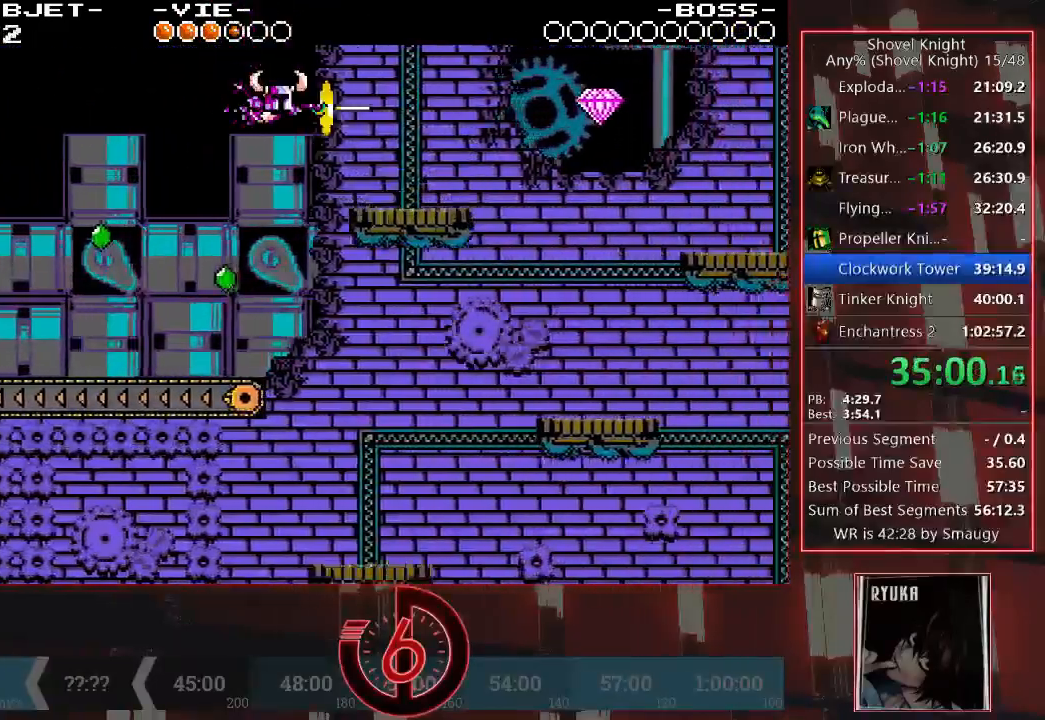
{"buttons": ["DPAD_RIGHT"], "left_stick": "center", "right_stick": "center"}
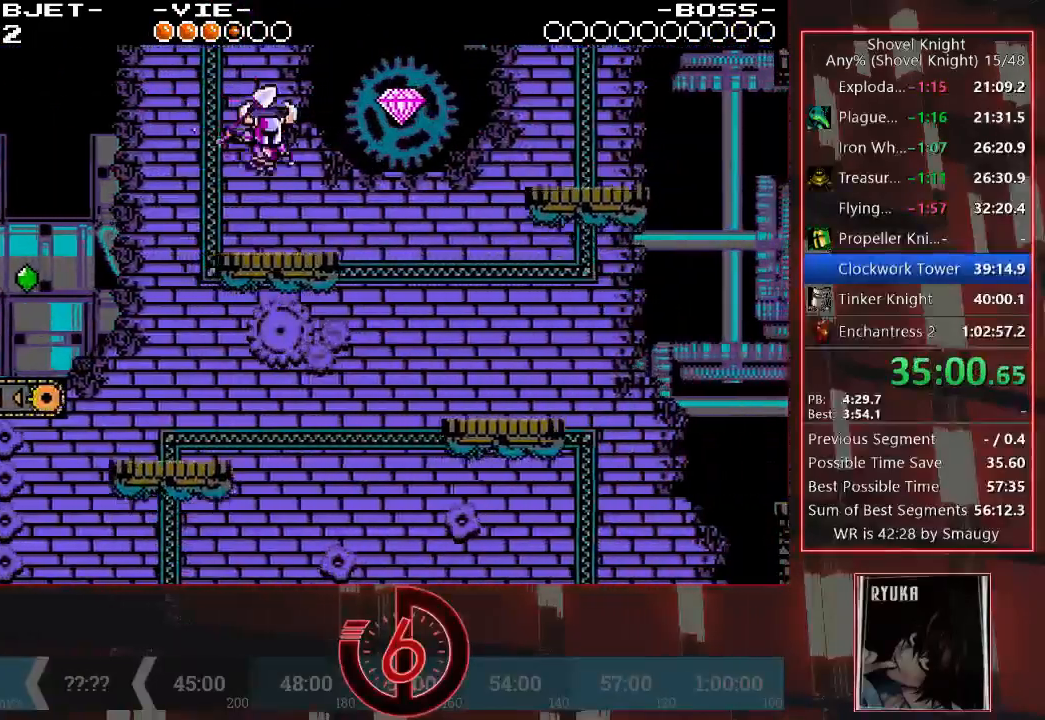
{"buttons": ["DPAD_RIGHT"], "left_stick": "center", "right_stick": "center", "events": [[183, "CROSS", "down"], [300, "CROSS", "up"]]}
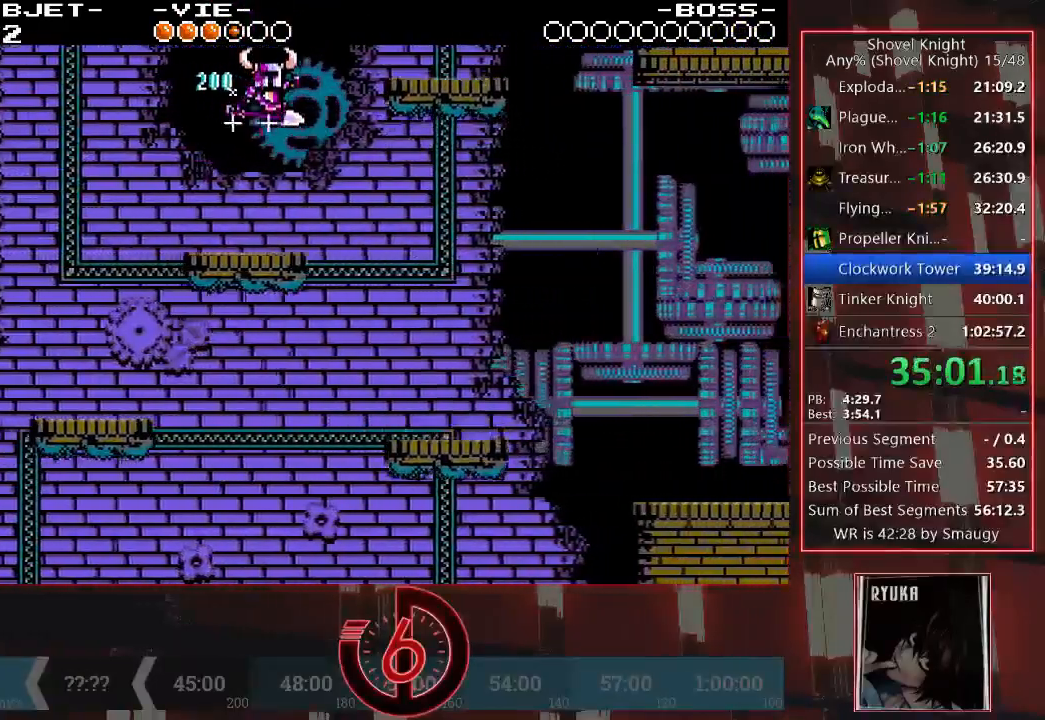
{"buttons": ["DPAD_RIGHT"], "left_stick": "center", "right_stick": "center", "events": [[250, "TRIANGLE", "down"], [483, "TRIANGLE", "up"]]}
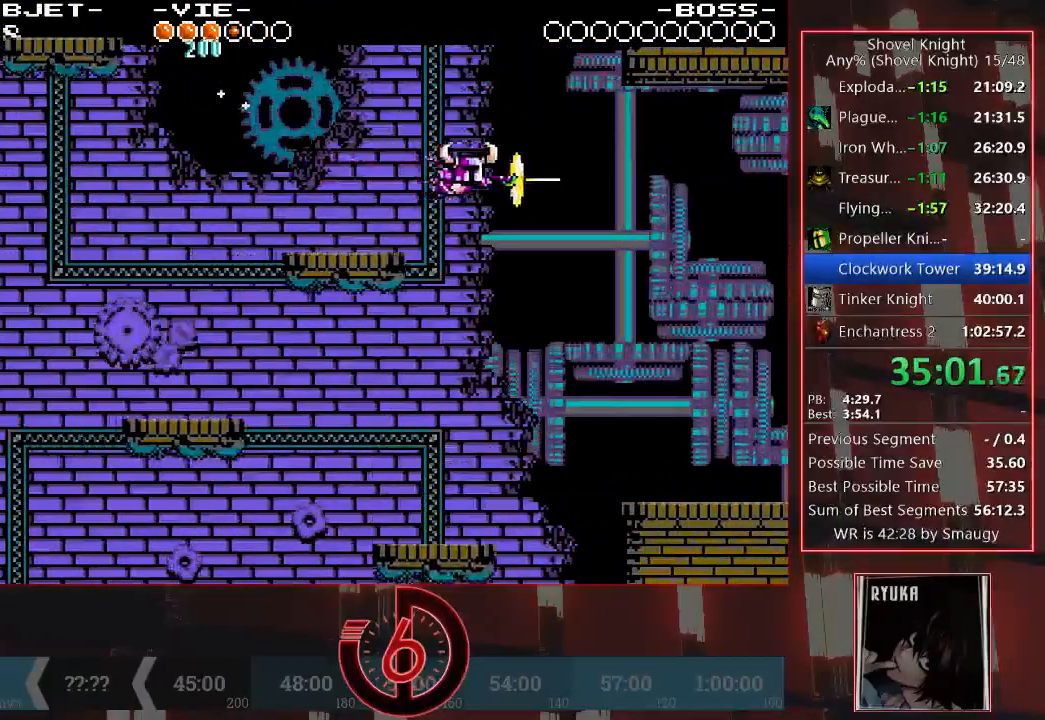
{"buttons": ["DPAD_RIGHT"], "left_stick": "center", "right_stick": "center", "events": [[300, "DPAD_UP", "down"], [333, "DPAD_UP", "up"]]}
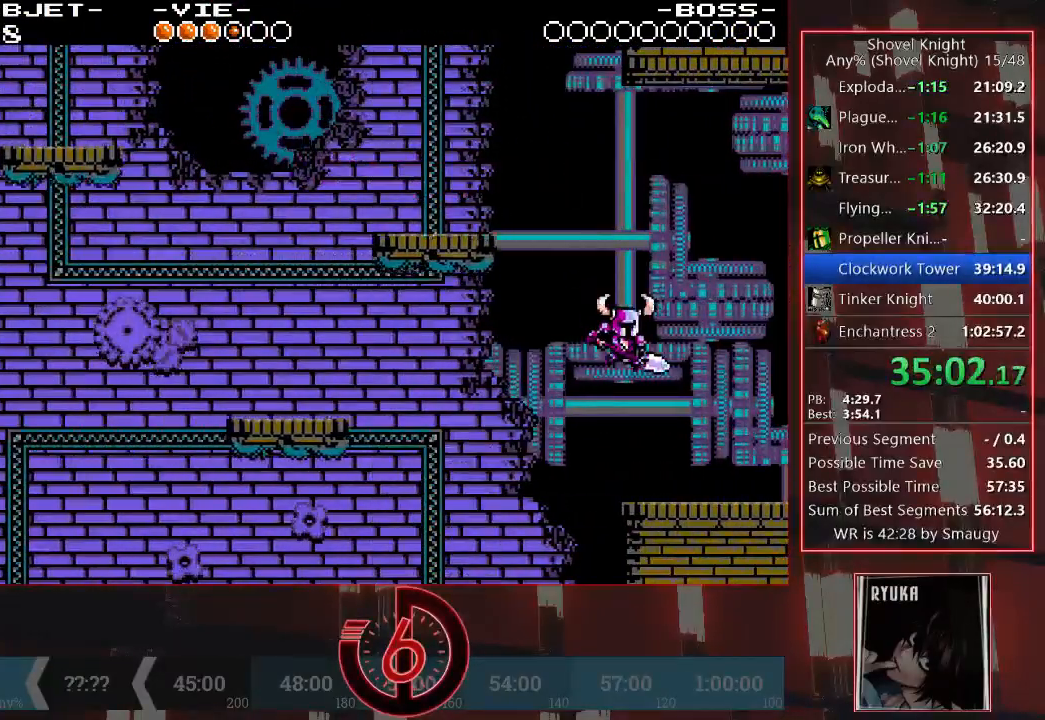
{"buttons": ["DPAD_UP", "DPAD_RIGHT"], "left_stick": "center", "right_stick": "center", "events": [[333, "DPAD_UP", "down"]]}
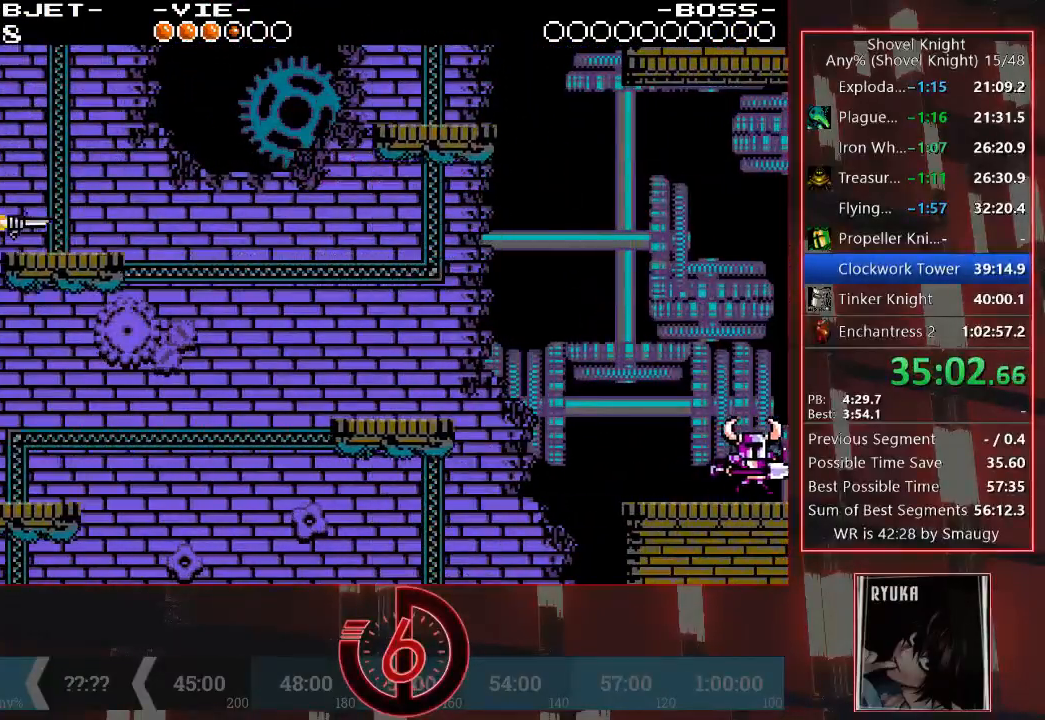
{"buttons": ["DPAD_RIGHT"], "left_stick": "center", "right_stick": "center", "events": [[67, "DPAD_UP", "up"], [83, "DPAD_UP", "down"], [150, "DPAD_UP", "up"]]}
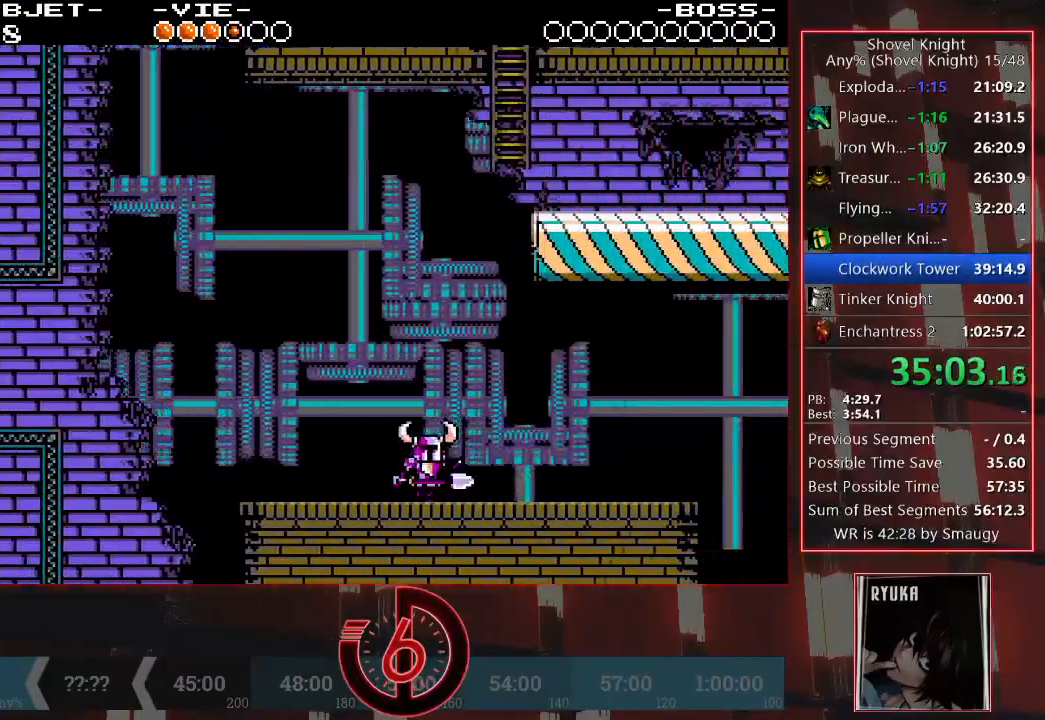
{"buttons": ["DPAD_RIGHT"], "left_stick": "center", "right_stick": "center", "events": []}
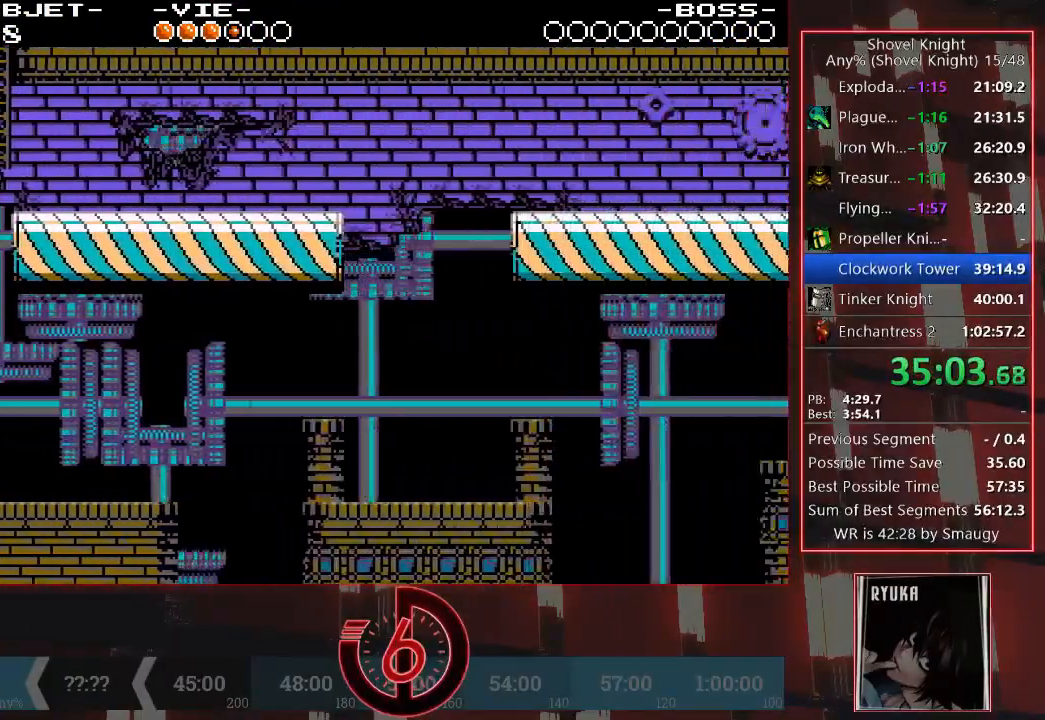
{"buttons": ["DPAD_RIGHT"], "left_stick": "center", "right_stick": "center", "events": []}
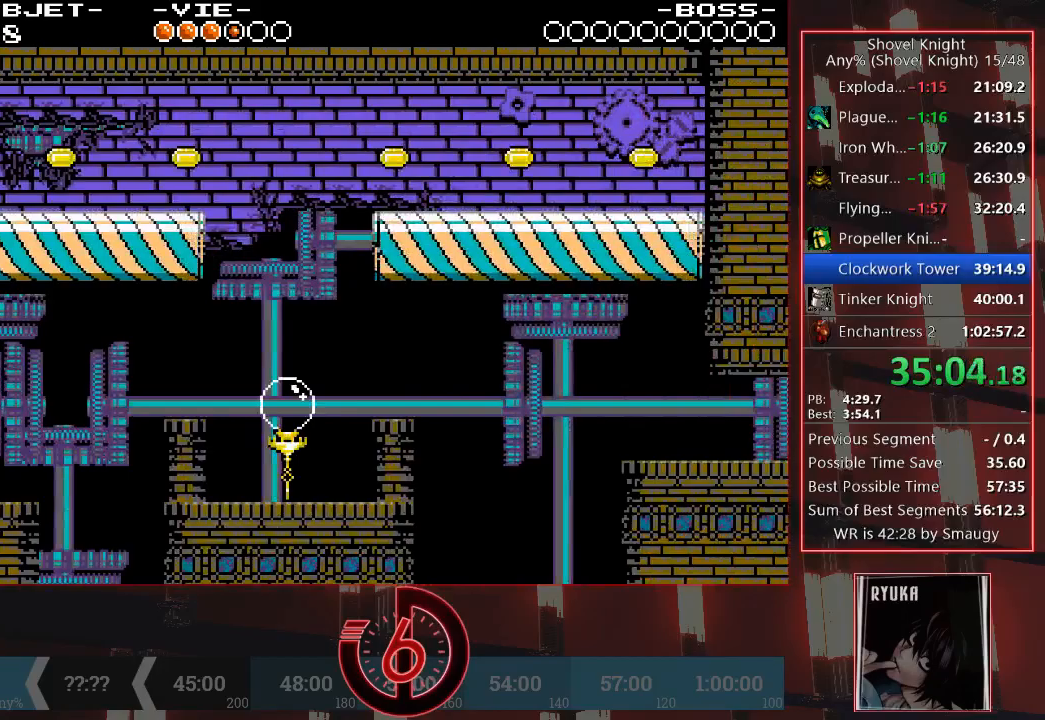
{"buttons": ["TRIANGLE", "DPAD_RIGHT"], "left_stick": "center", "right_stick": "center", "events": [[83, "CROSS", "down"], [217, "CROSS", "up"], [400, "TRIANGLE", "down"]]}
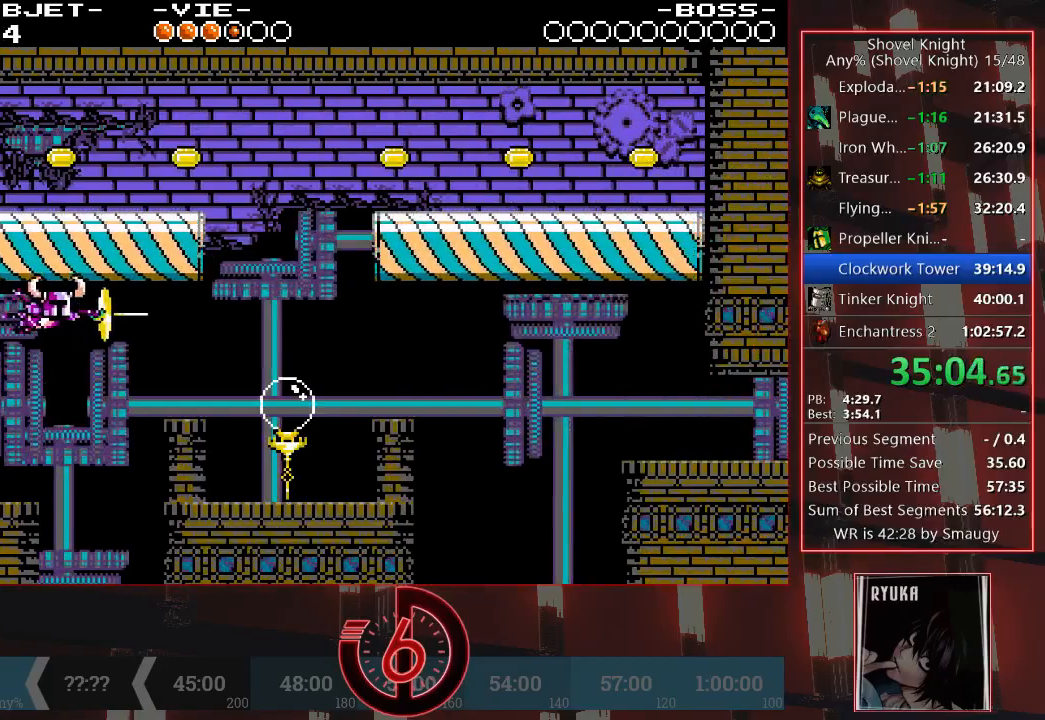
{"buttons": ["DPAD_RIGHT"], "left_stick": "center", "right_stick": "center", "events": [[150, "TRIANGLE", "up"]]}
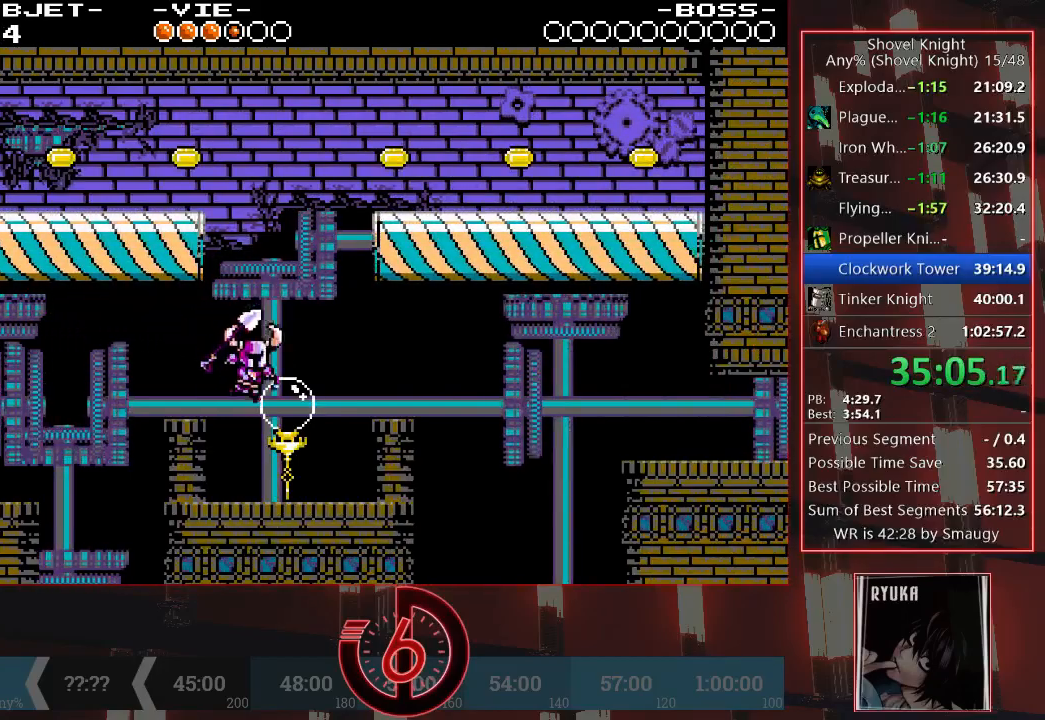
{"buttons": ["DPAD_RIGHT"], "left_stick": "center", "right_stick": "center", "events": [[267, "CROSS", "down"], [433, "CROSS", "up"]]}
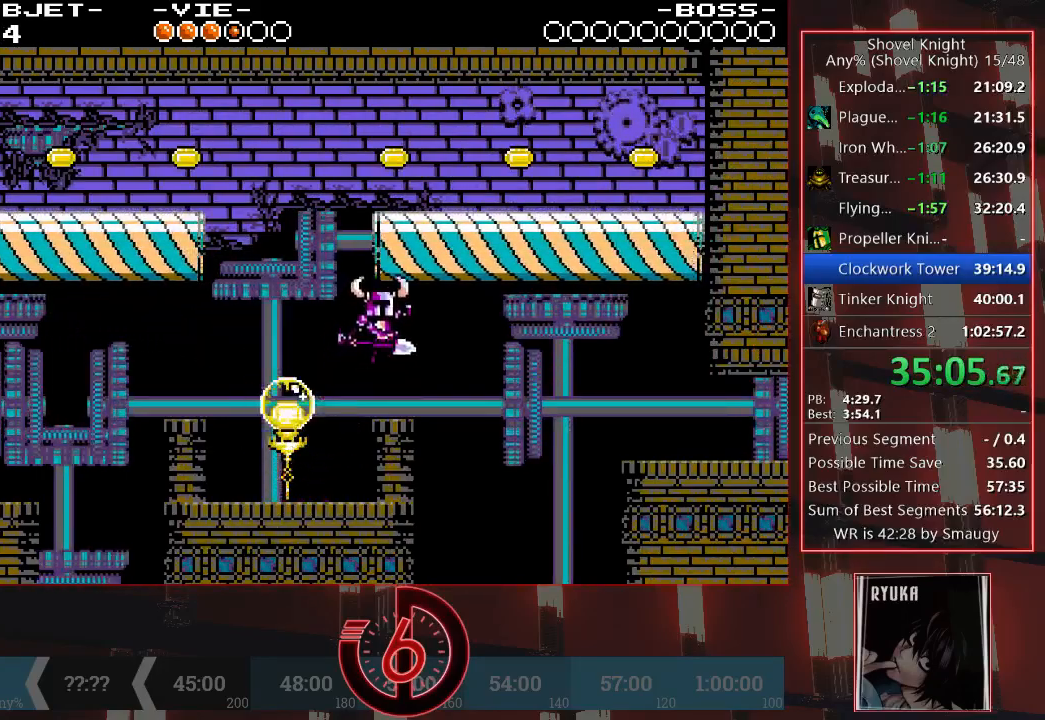
{"buttons": ["DPAD_RIGHT"], "left_stick": "center", "right_stick": "center", "events": [[50, "TRIANGLE", "down"], [383, "TRIANGLE", "up"]]}
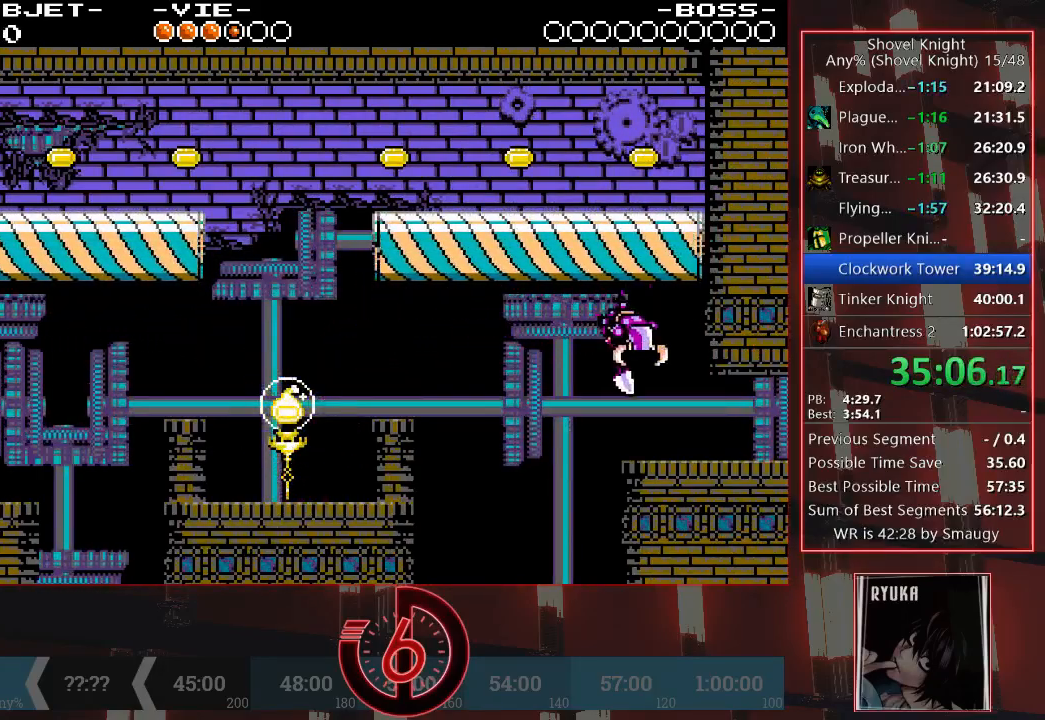
{"buttons": ["DPAD_RIGHT"], "left_stick": "center", "right_stick": "center", "events": [[417, "L1", "down"], [500, "L1", "up"]]}
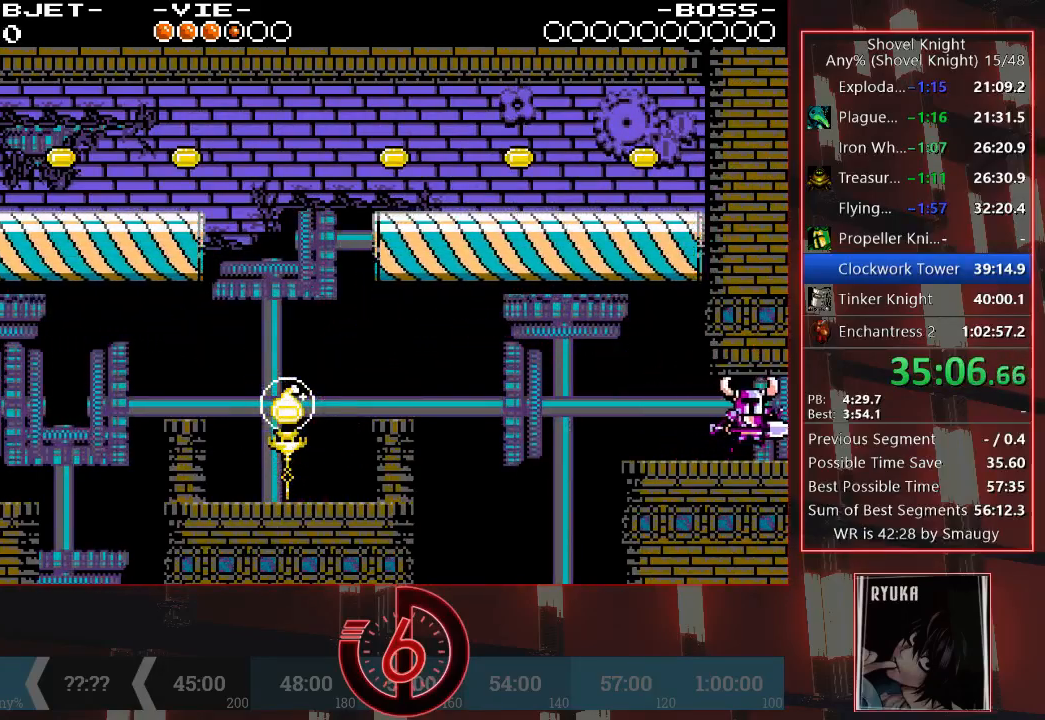
{"buttons": ["DPAD_RIGHT"], "left_stick": "center", "right_stick": "center", "events": []}
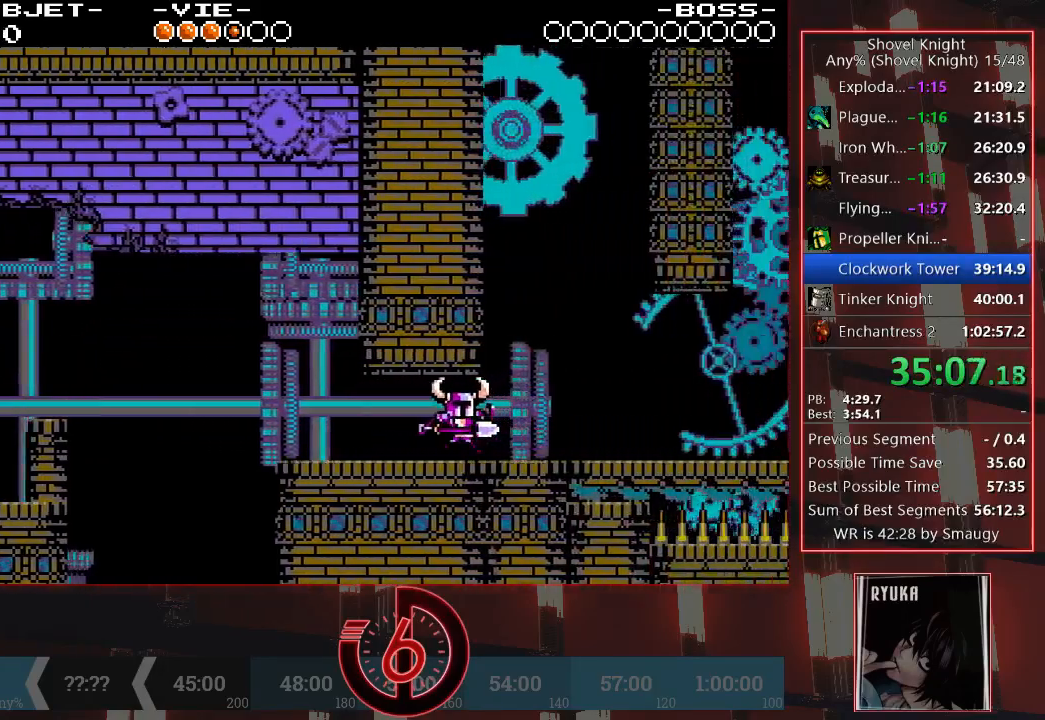
{"buttons": ["DPAD_RIGHT"], "left_stick": "center", "right_stick": "center", "events": []}